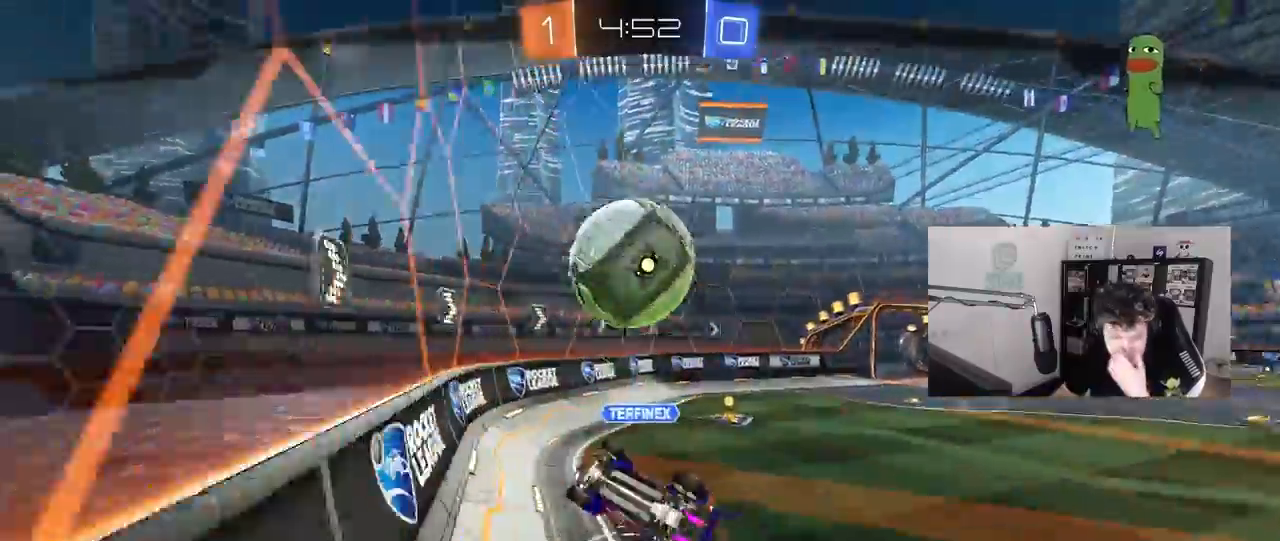
Gameplay with keyboard and mouse; each line is a JSON object with the keys and mouse buttons held at the frame after it. "events" lists presses ("down") and releases ("up") of "1", "2", "3", "4", "5", "a", "alt", "c", "caps_lock", "ctrl", "d", "e", "f", "g", "q", "r", "s", "shift", "space", "t", "tab", "v", "w", "x", "z", "mouse_left", "mouse_wheel" and "mouse_right" between this image and that frame as [ms after this image, input, new state], when the widget could be followed in between. "mouse_left", "mouse_wheel", "mouse_right" = the "left", "wheel", "right" buttons of the "mouse" list. No other keys are recorded. "wheel" means that the mouse wheel is clicked or scrolled. "mouse_move" is the direction in which the mouse moves at that frame (one of eight, or "still"), when it could be read.
{"keys": [], "mouse": [], "mouse_move": "still", "events": []}
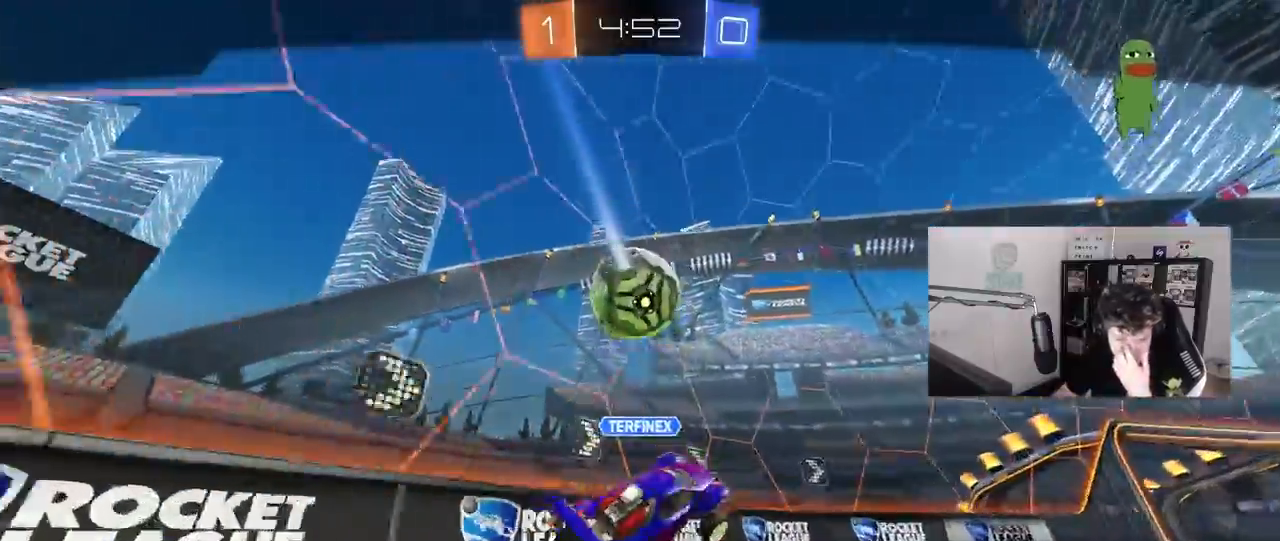
{"keys": [], "mouse": ["right"], "mouse_move": "still", "events": [[17, "mouse_right", "down"], [383, "mouse_right", "up"], [433, "mouse_right", "down"]]}
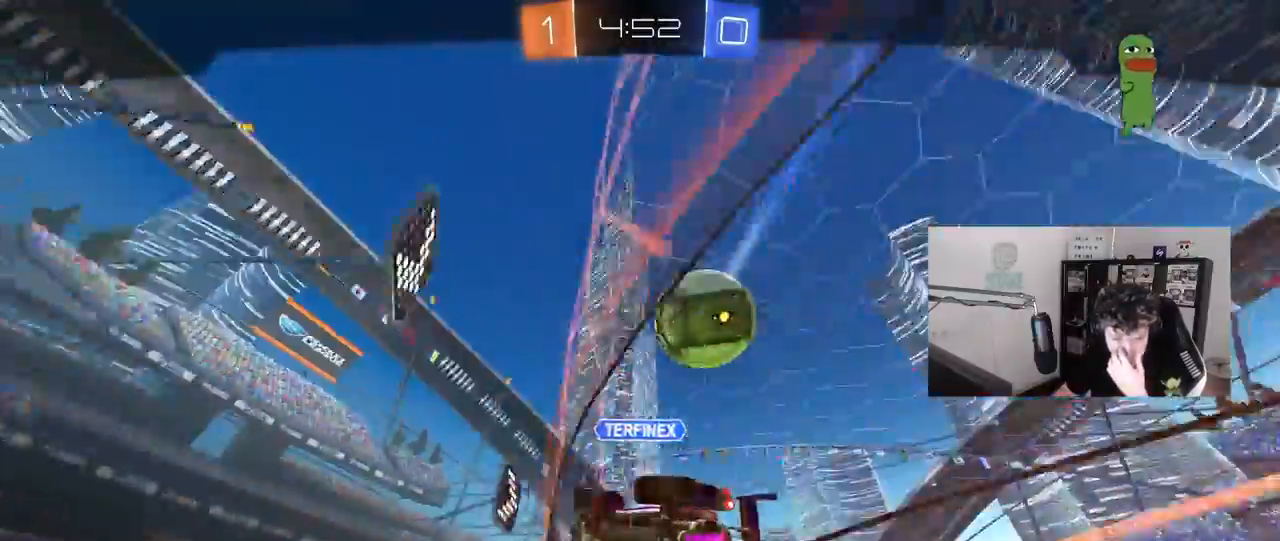
{"keys": [], "mouse": [], "mouse_move": "still", "events": [[217, "mouse_right", "up"]]}
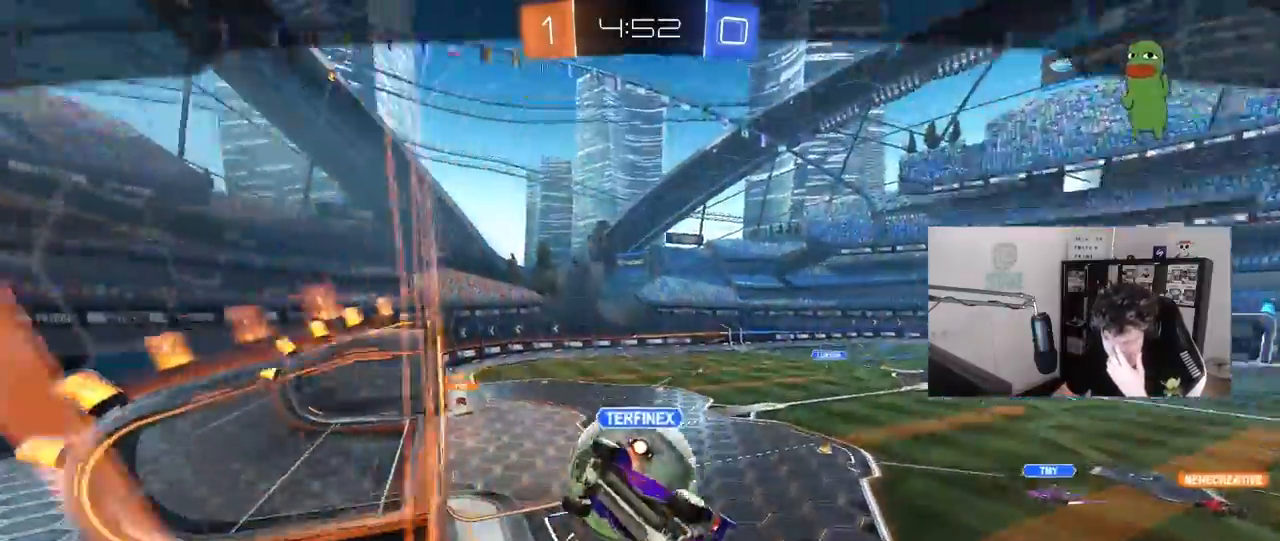
{"keys": [], "mouse": [], "mouse_move": "still", "events": []}
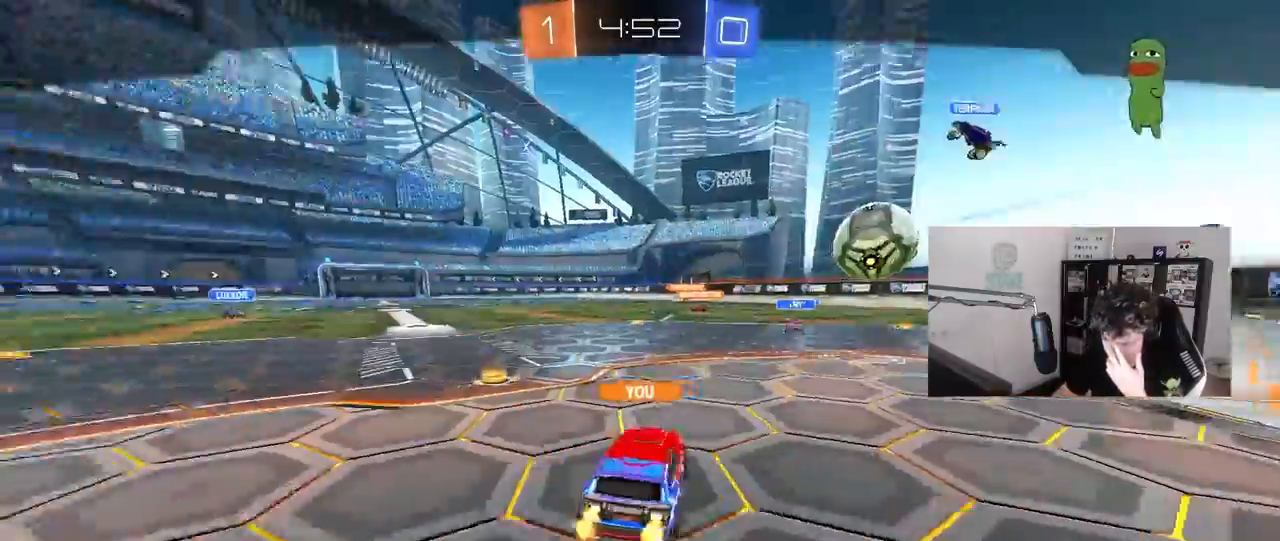
{"keys": [], "mouse": [], "mouse_move": "still", "events": []}
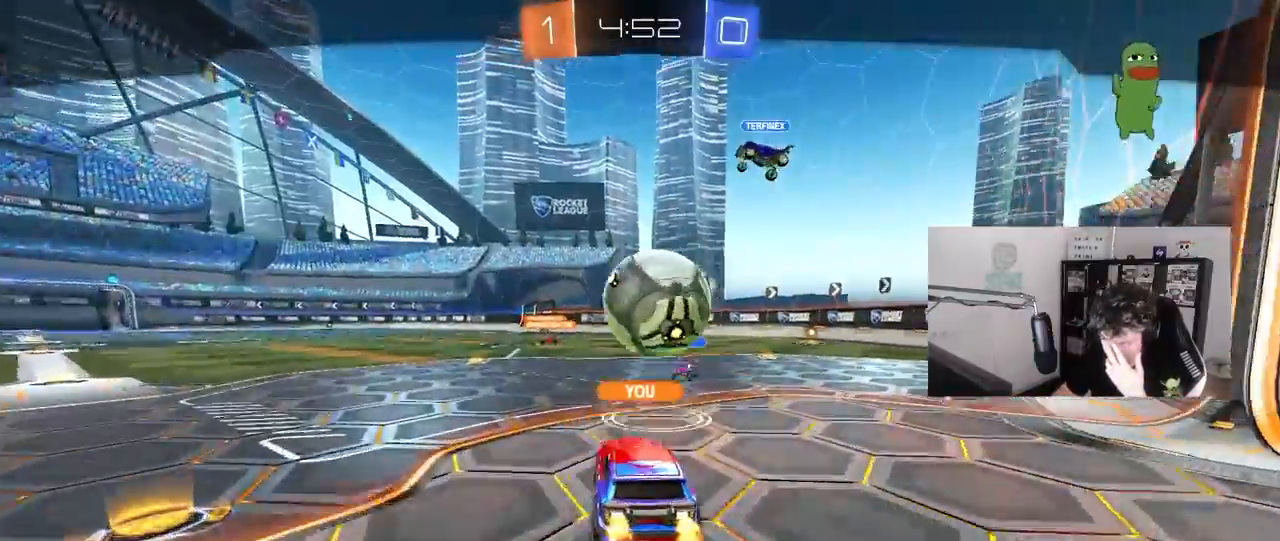
{"keys": [], "mouse": [], "mouse_move": "still", "events": []}
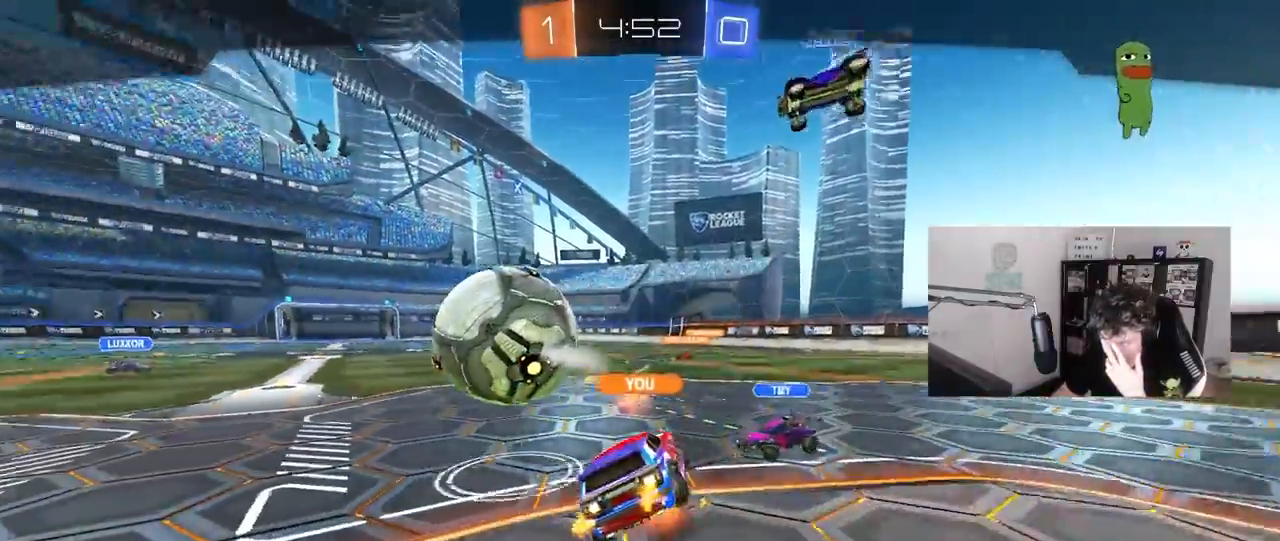
{"keys": [], "mouse": [], "mouse_move": "still", "events": []}
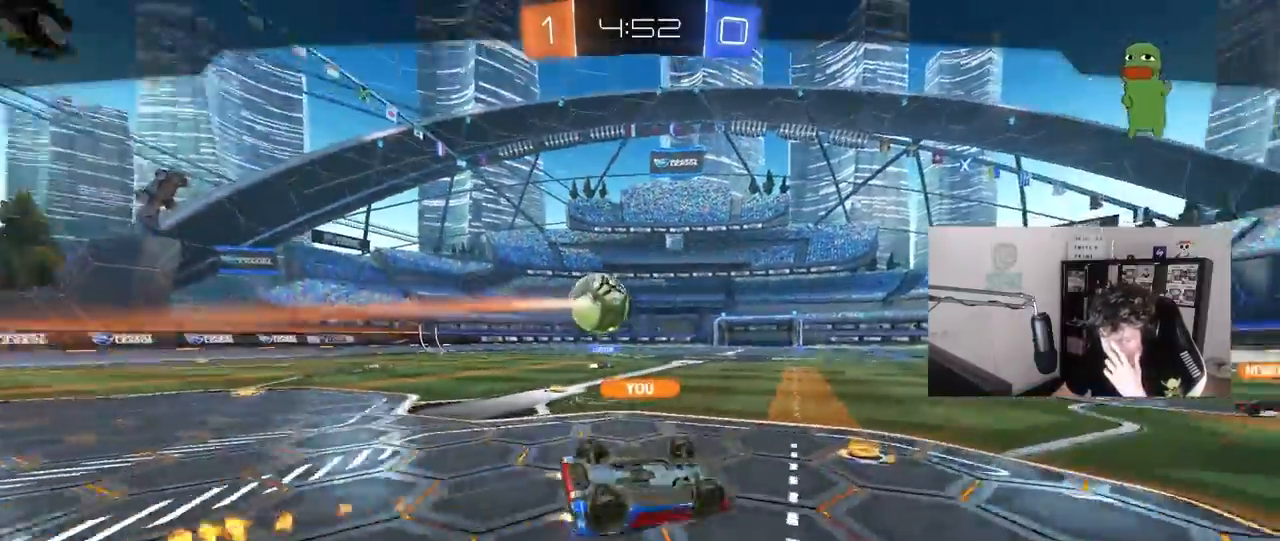
{"keys": [], "mouse": [], "mouse_move": "still", "events": []}
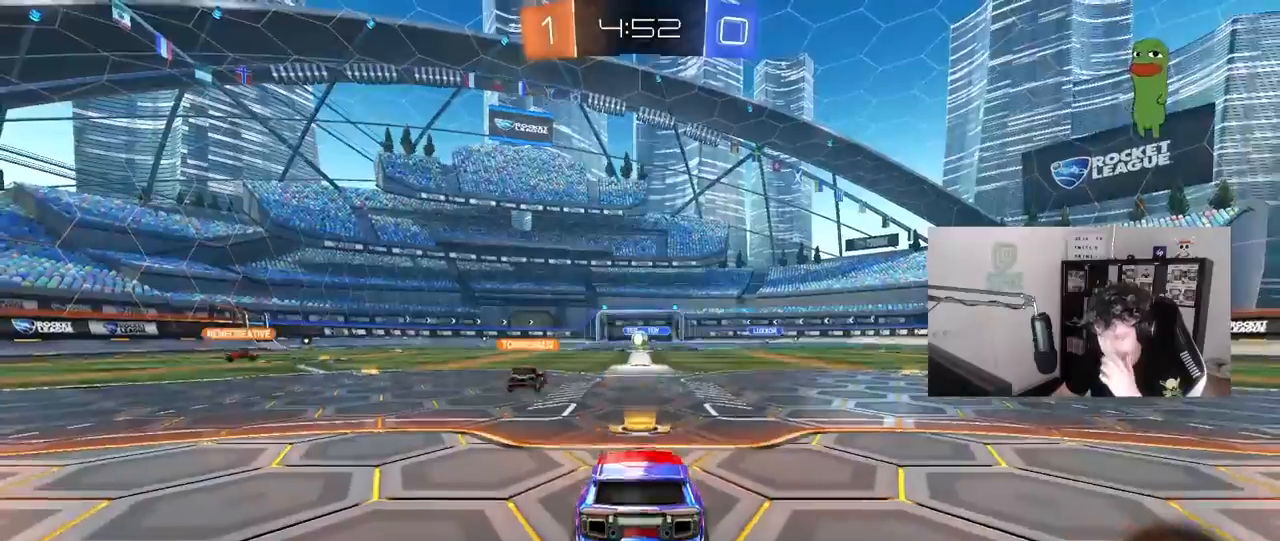
{"keys": [], "mouse": [], "mouse_move": "still", "events": [[217, "mouse_right", "down"], [500, "mouse_right", "up"]]}
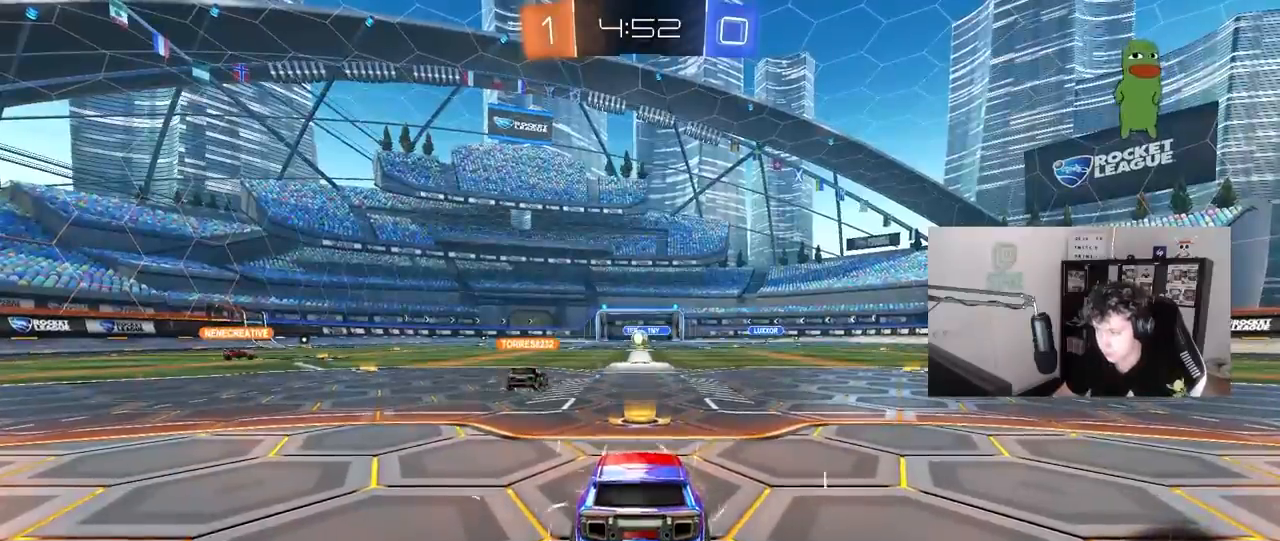
{"keys": [], "mouse": ["wheel"], "mouse_move": "still", "events": [[100, "tab", "down"], [183, "mouse_wheel", "down"], [333, "mouse_wheel", "up"], [367, "mouse_wheel", "down"], [467, "tab", "up"]]}
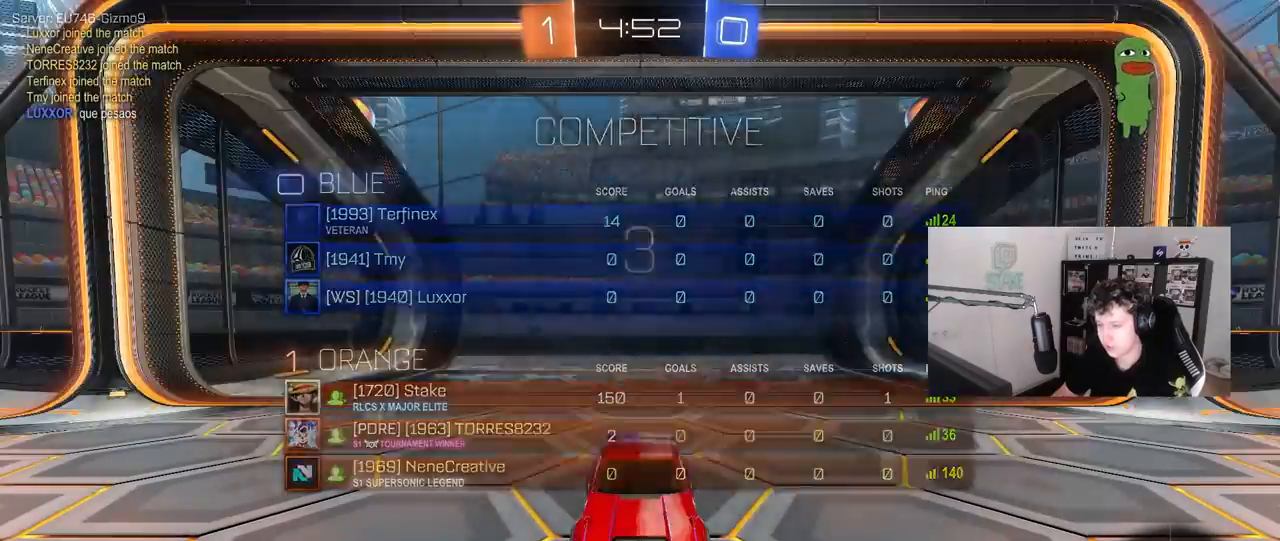
{"keys": [], "mouse": ["wheel"], "mouse_move": "still", "events": [[67, "mouse_wheel", "up"], [117, "tab", "down"], [150, "mouse_wheel", "down"], [300, "mouse_wheel", "up"], [433, "mouse_wheel", "down"], [433, "tab", "up"]]}
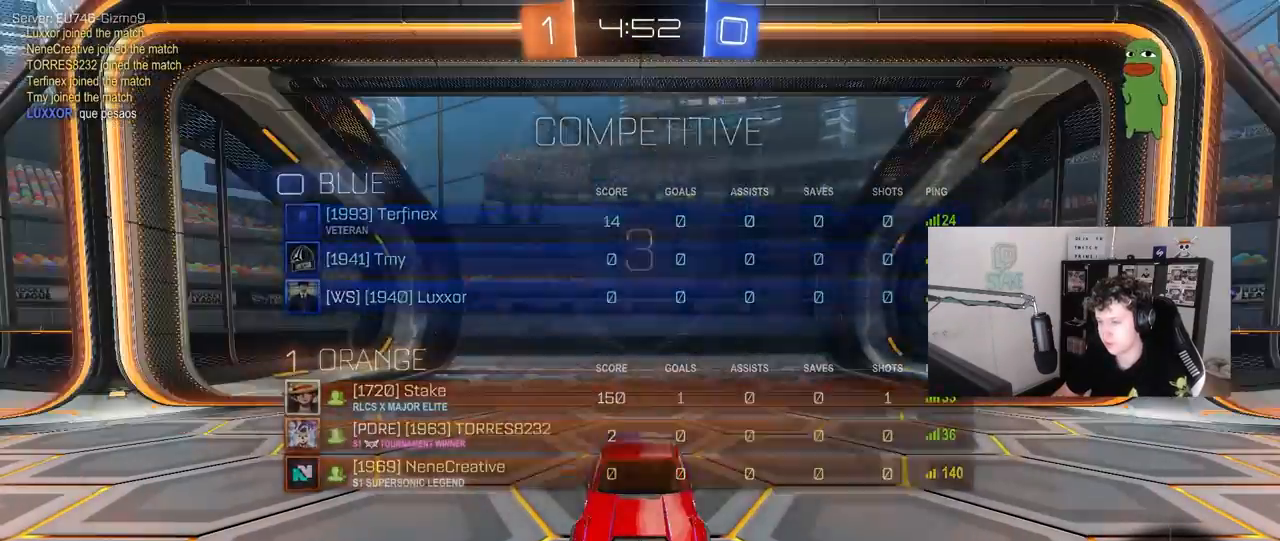
{"keys": ["tab", "w"], "mouse": ["left"], "mouse_move": "up-right", "events": [[83, "mouse_wheel", "up"], [167, "tab", "down"], [267, "mouse_left", "down"], [450, "w", "down"]]}
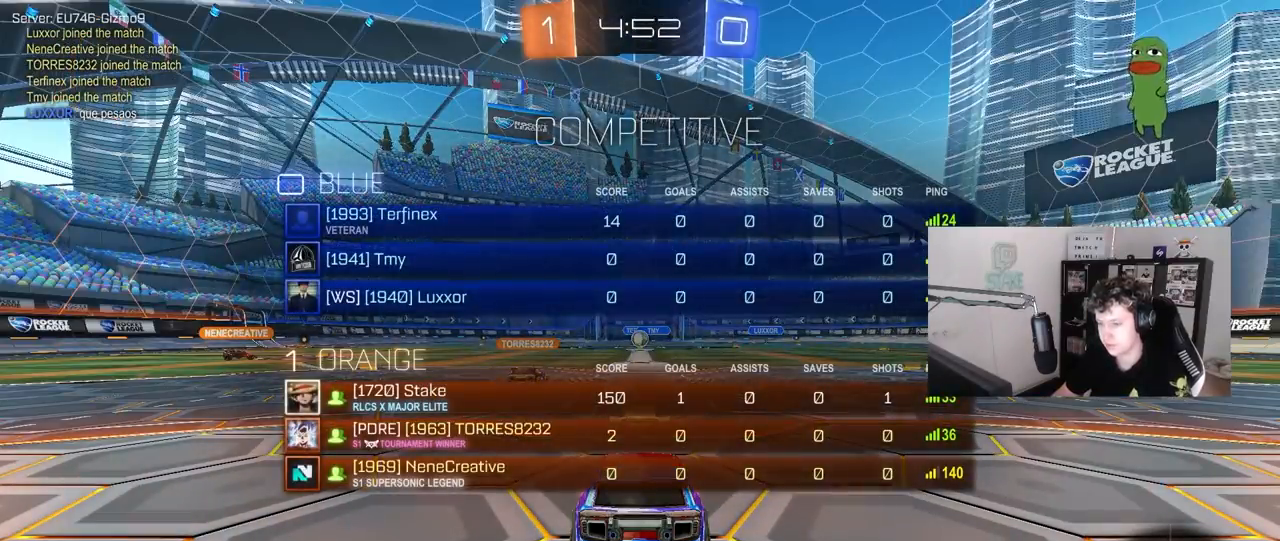
{"keys": ["tab", "w"], "mouse": ["left"], "mouse_move": "down-right", "events": []}
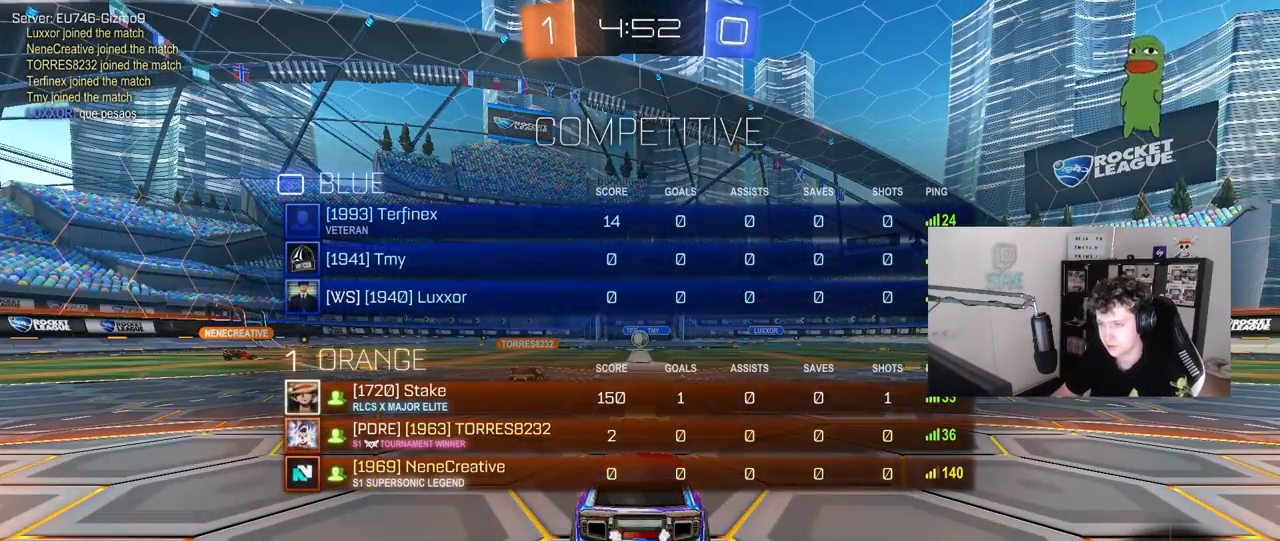
{"keys": ["w"], "mouse": ["left"], "mouse_move": "left", "events": [[483, "tab", "up"]]}
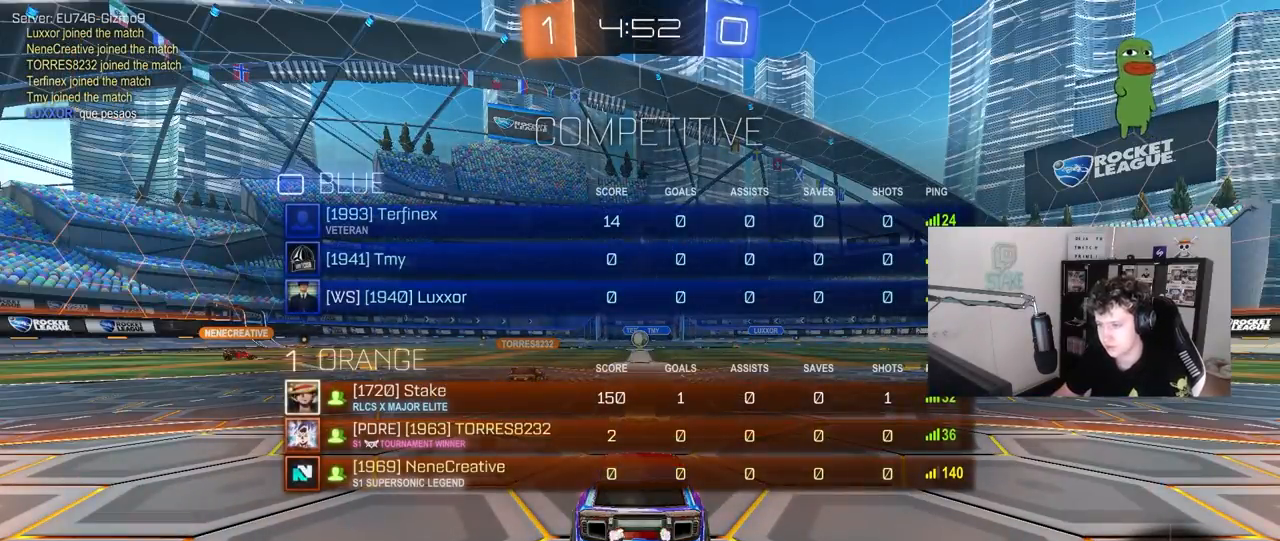
{"keys": ["a", "w"], "mouse": ["left"], "mouse_move": "up-left", "events": [[167, "a", "down"]]}
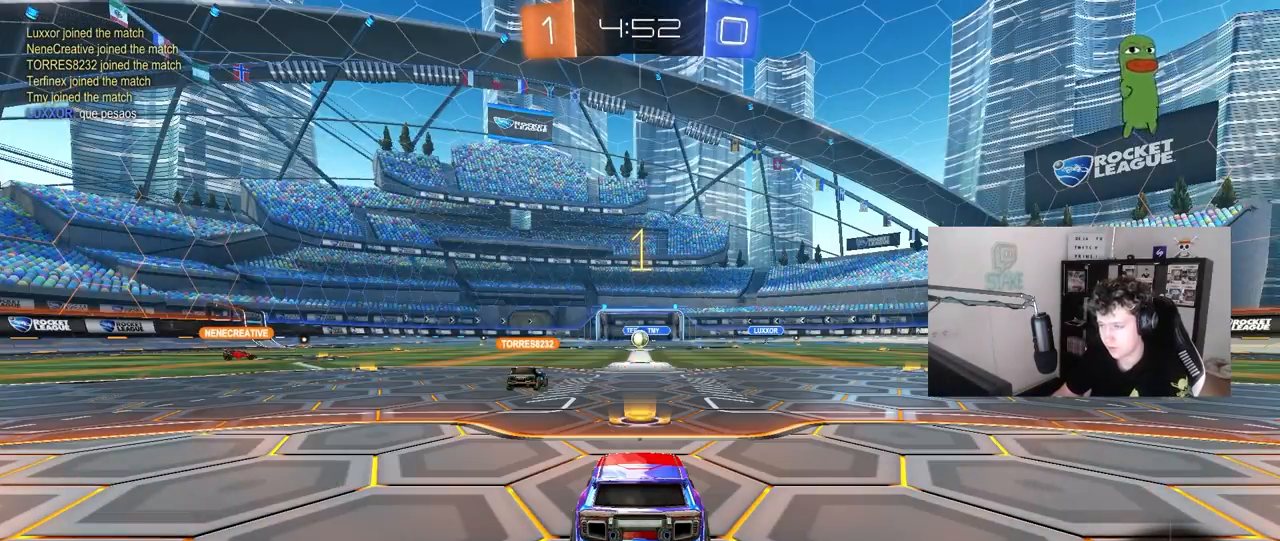
{"keys": ["a", "w"], "mouse": ["left"], "mouse_move": "still", "events": []}
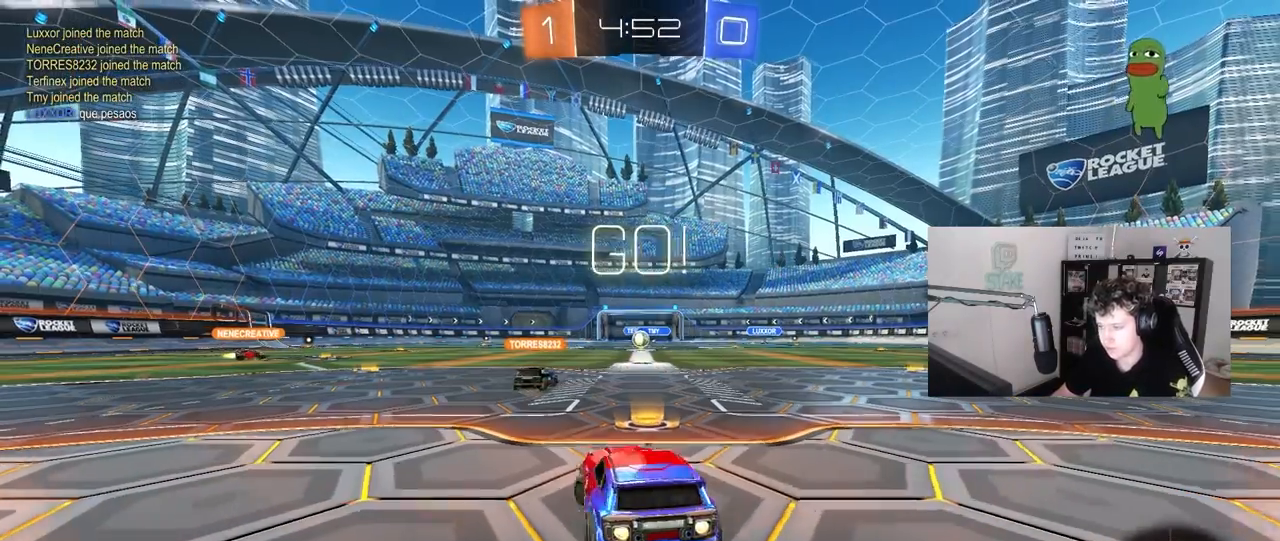
{"keys": ["a", "shift", "w"], "mouse": ["left"], "mouse_move": "still", "events": [[400, "mouse_right", "down"], [483, "mouse_right", "up"], [483, "shift", "down"]]}
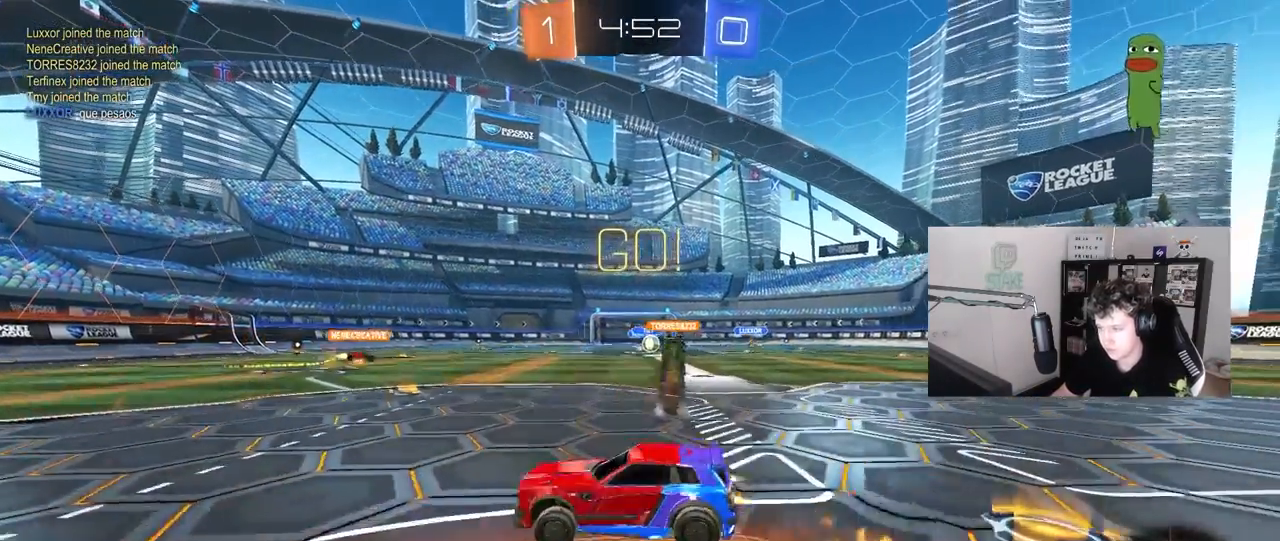
{"keys": ["a", "s", "shift"], "mouse": ["left"], "mouse_move": "still", "events": [[33, "mouse_right", "down"], [83, "s", "down"], [83, "w", "up"], [167, "mouse_right", "up"], [367, "s", "up"], [500, "s", "down"]]}
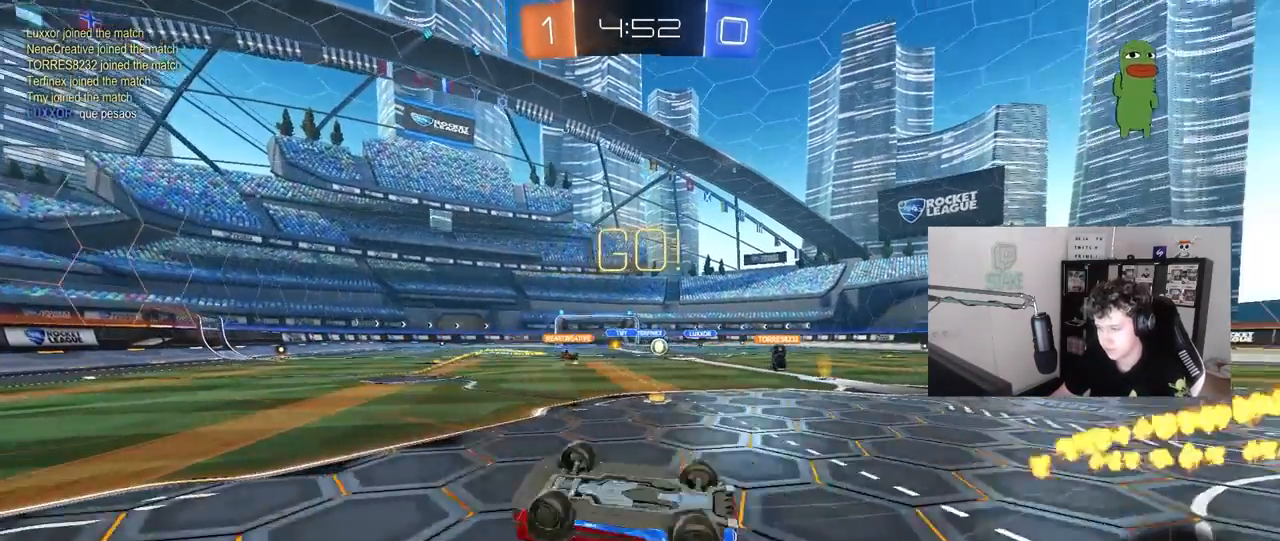
{"keys": ["a", "w"], "mouse": ["left"], "mouse_move": "still", "events": [[233, "s", "up"], [283, "a", "up"], [283, "shift", "up"], [417, "a", "down"], [467, "w", "down"]]}
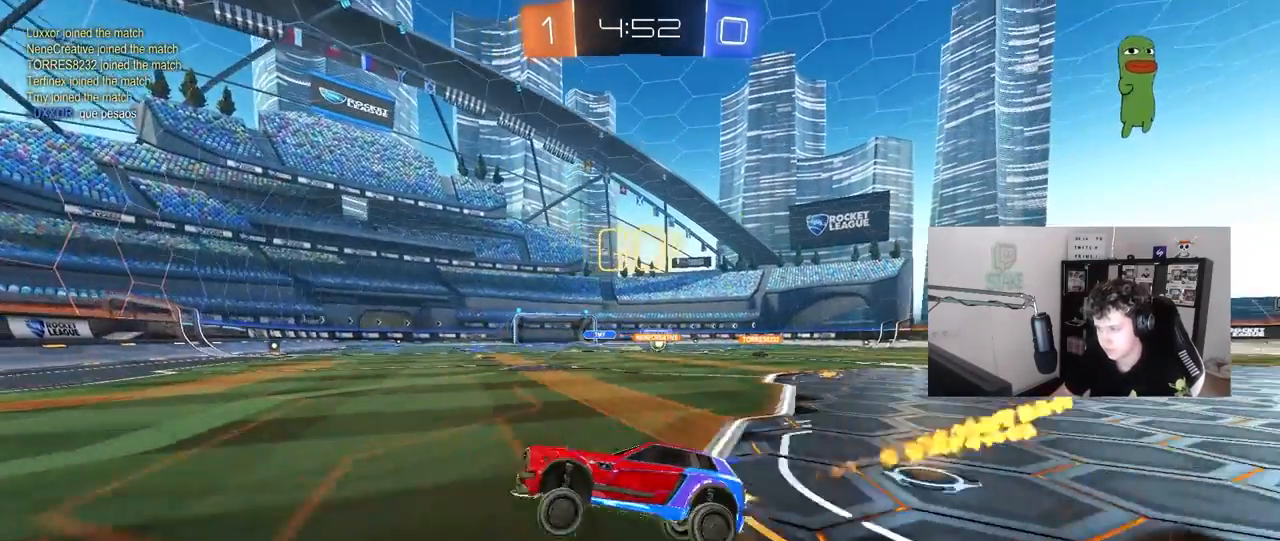
{"keys": ["d", "w"], "mouse": [], "mouse_move": "still", "events": [[67, "a", "up"], [67, "mouse_left", "up"], [200, "d", "down"], [250, "shift", "down"], [350, "shift", "up"]]}
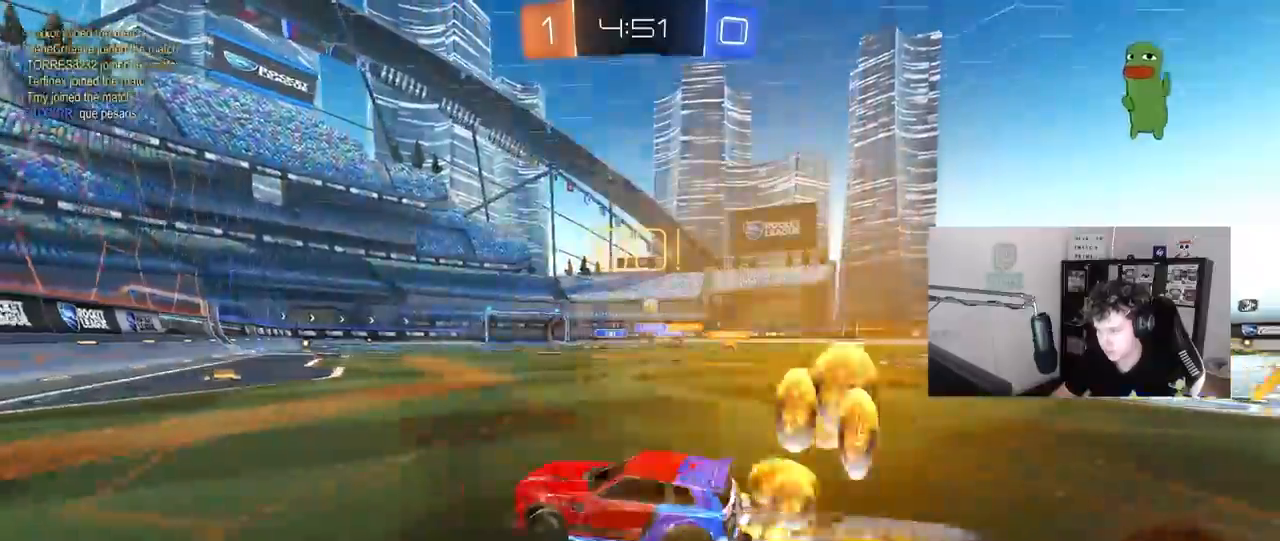
{"keys": ["w"], "mouse": [], "mouse_move": "still", "events": [[33, "d", "up"], [133, "a", "down"], [400, "a", "up"]]}
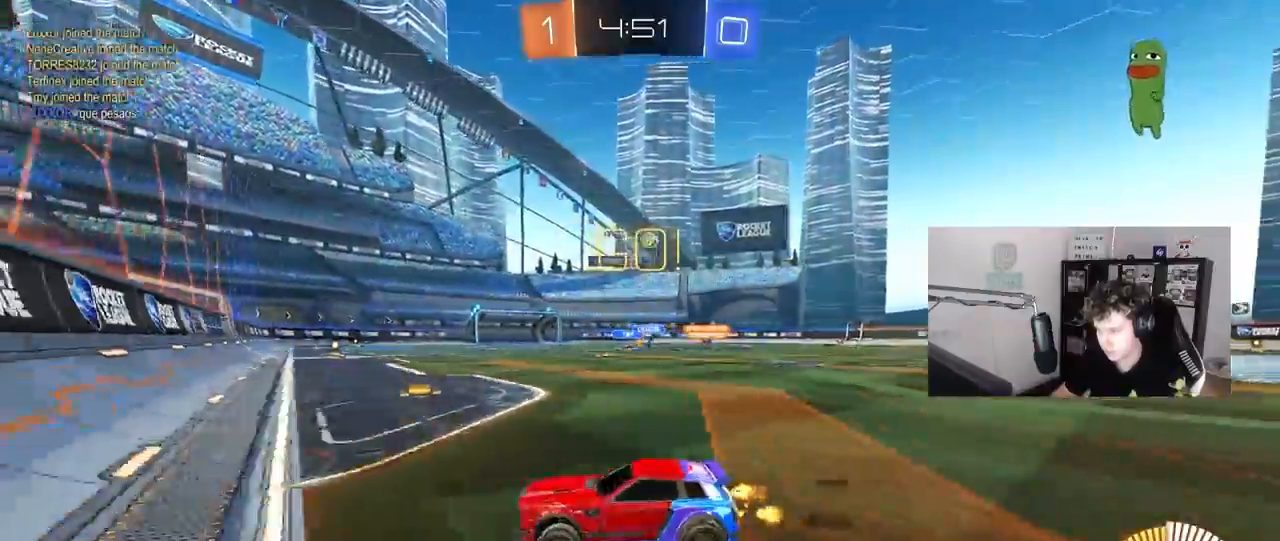
{"keys": ["a", "w"], "mouse": [], "mouse_move": "still", "events": [[50, "d", "down"], [100, "d", "up"], [383, "a", "down"]]}
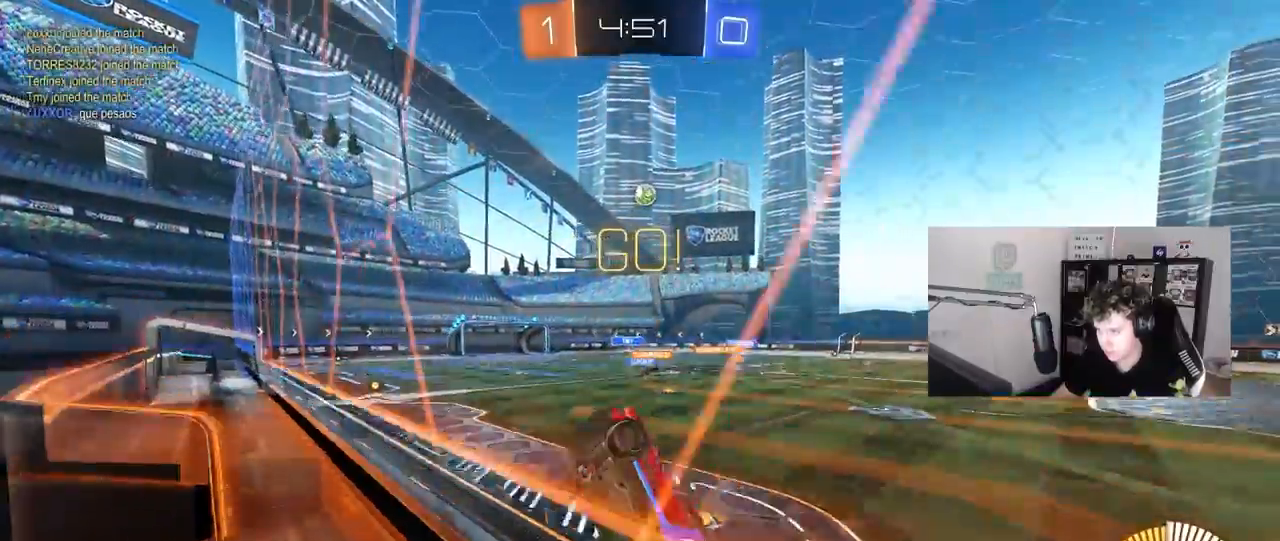
{"keys": ["d", "w"], "mouse": [], "mouse_move": "still", "events": [[17, "a", "up"], [200, "d", "down"], [300, "d", "up"], [483, "d", "down"]]}
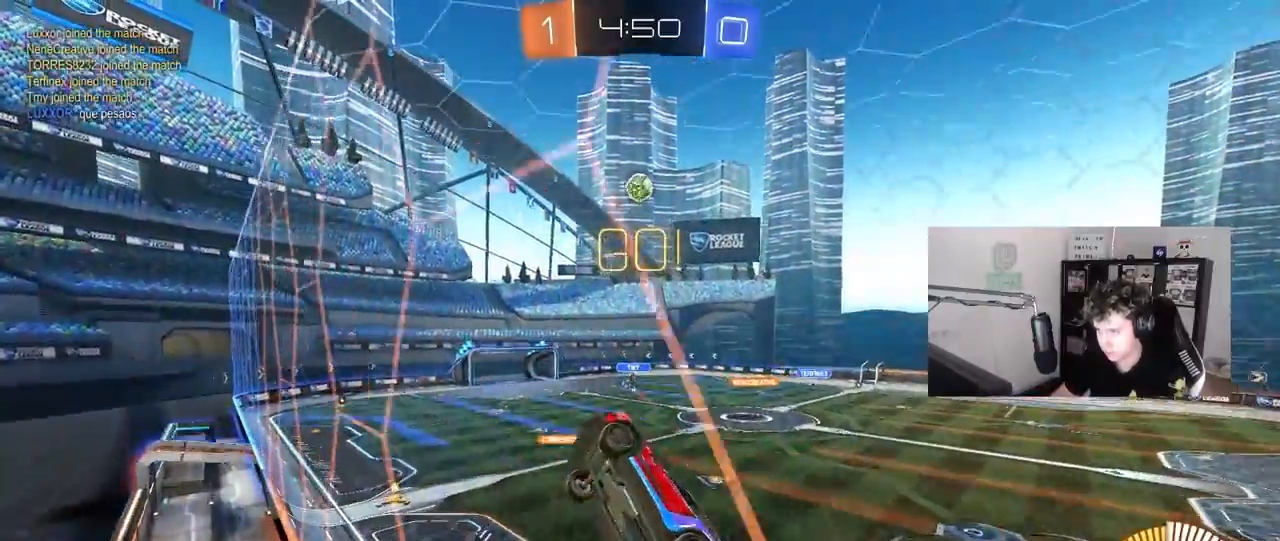
{"keys": ["d", "s"], "mouse": [], "mouse_move": "still", "events": [[33, "d", "up"], [217, "d", "down"], [400, "s", "down"], [400, "w", "up"]]}
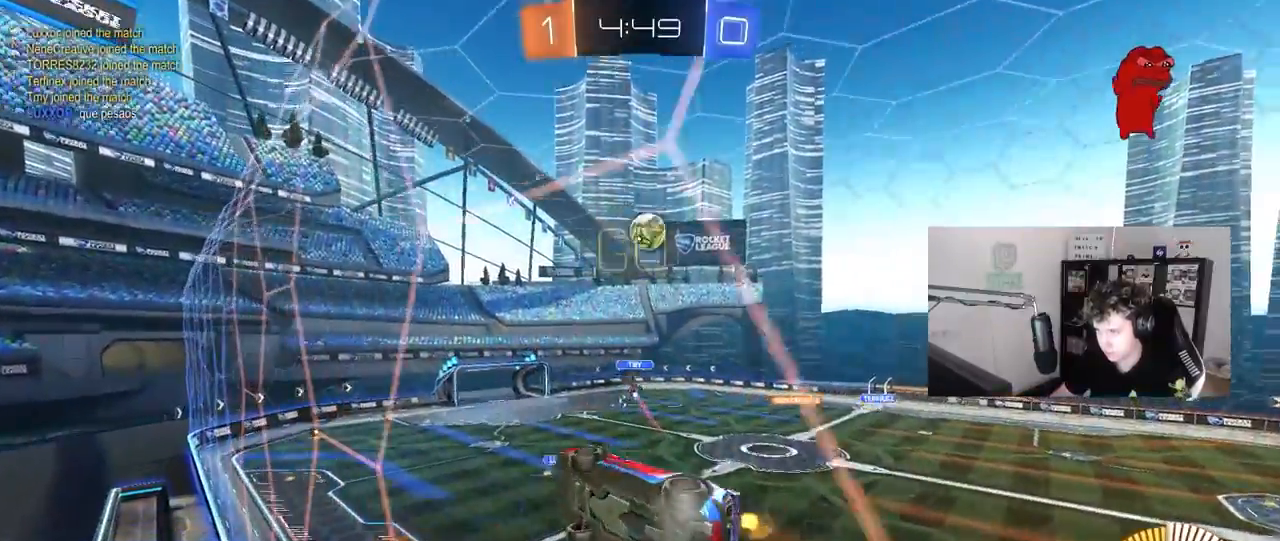
{"keys": ["d", "shift", "w"], "mouse": [], "mouse_move": "still", "events": [[150, "d", "up"], [233, "d", "down"], [233, "s", "up"], [333, "w", "down"], [383, "shift", "down"]]}
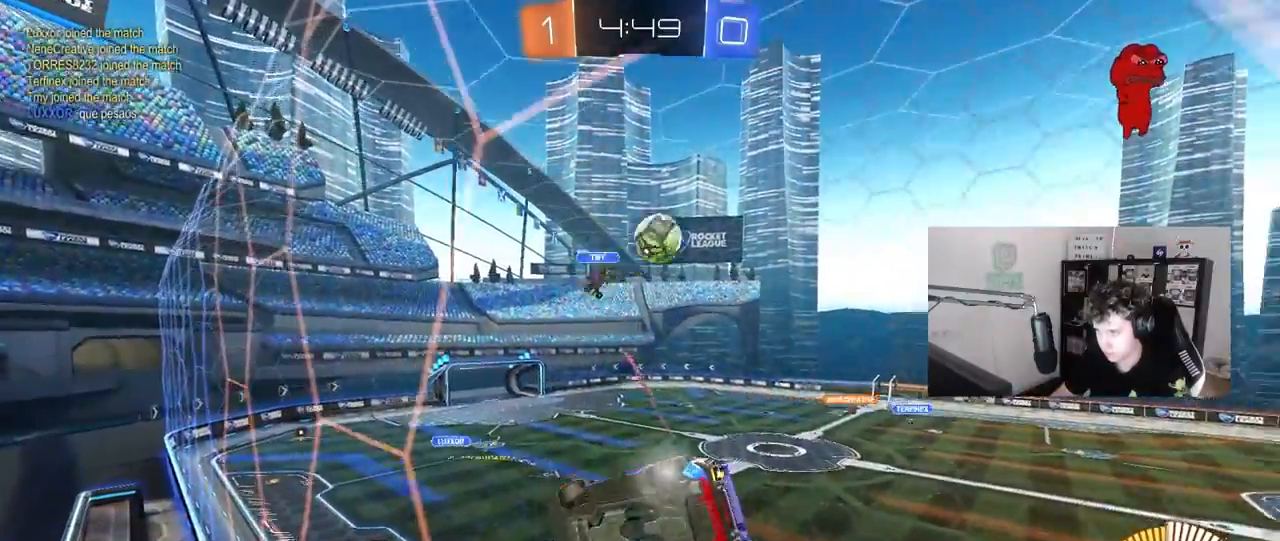
{"keys": ["d", "w"], "mouse": [], "mouse_move": "still", "events": [[67, "shift", "up"]]}
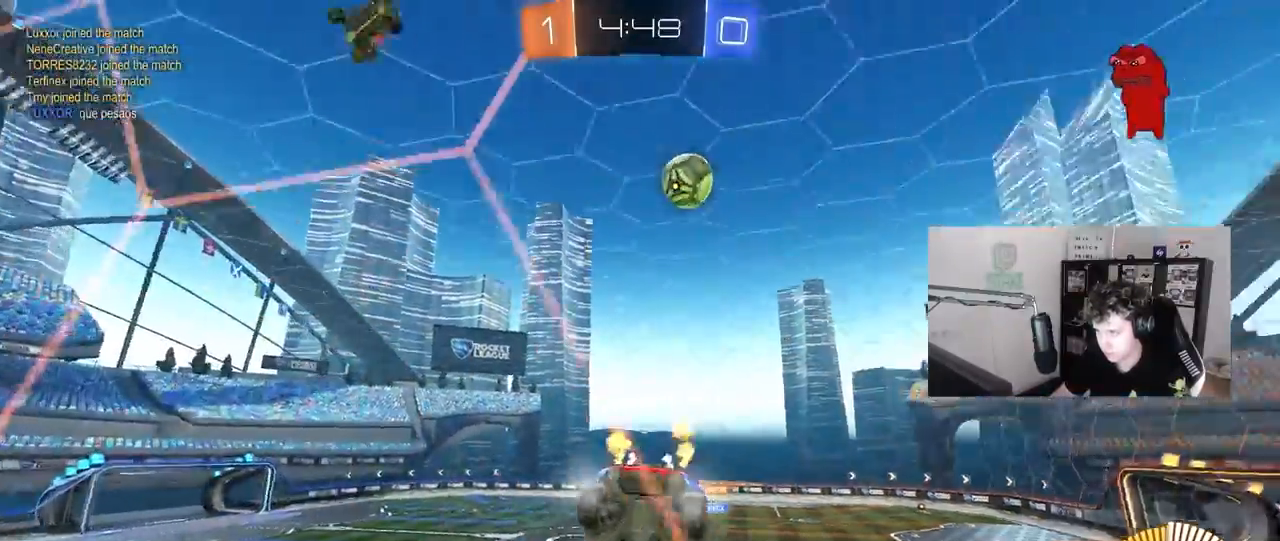
{"keys": ["d"], "mouse": ["left"], "mouse_move": "still", "events": [[33, "mouse_right", "down"], [33, "w", "up"], [83, "d", "up"], [83, "s", "down"], [83, "space", "down"], [217, "space", "up"], [367, "d", "down"], [367, "mouse_right", "up"], [367, "shift", "down"], [400, "mouse_left", "down"], [450, "s", "up"], [500, "shift", "up"]]}
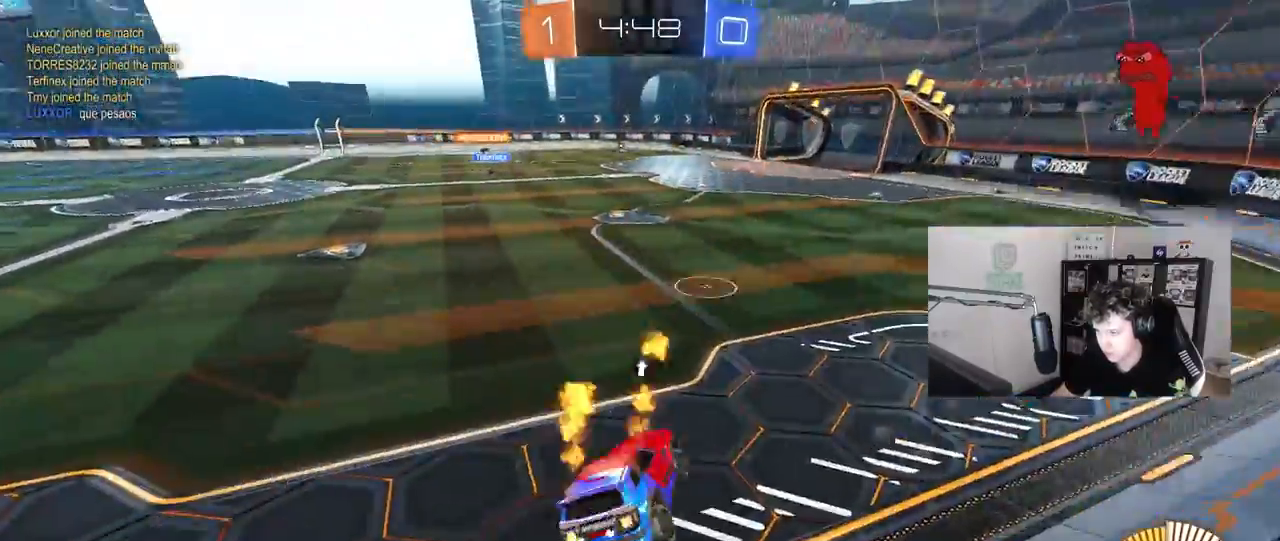
{"keys": ["w"], "mouse": ["right"], "mouse_move": "down-left", "events": [[50, "d", "up"], [100, "mouse_right", "down"], [100, "w", "down"], [233, "mouse_right", "up"], [283, "mouse_right", "down"], [367, "mouse_left", "up"], [367, "mouse_right", "up"], [433, "mouse_right", "down"]]}